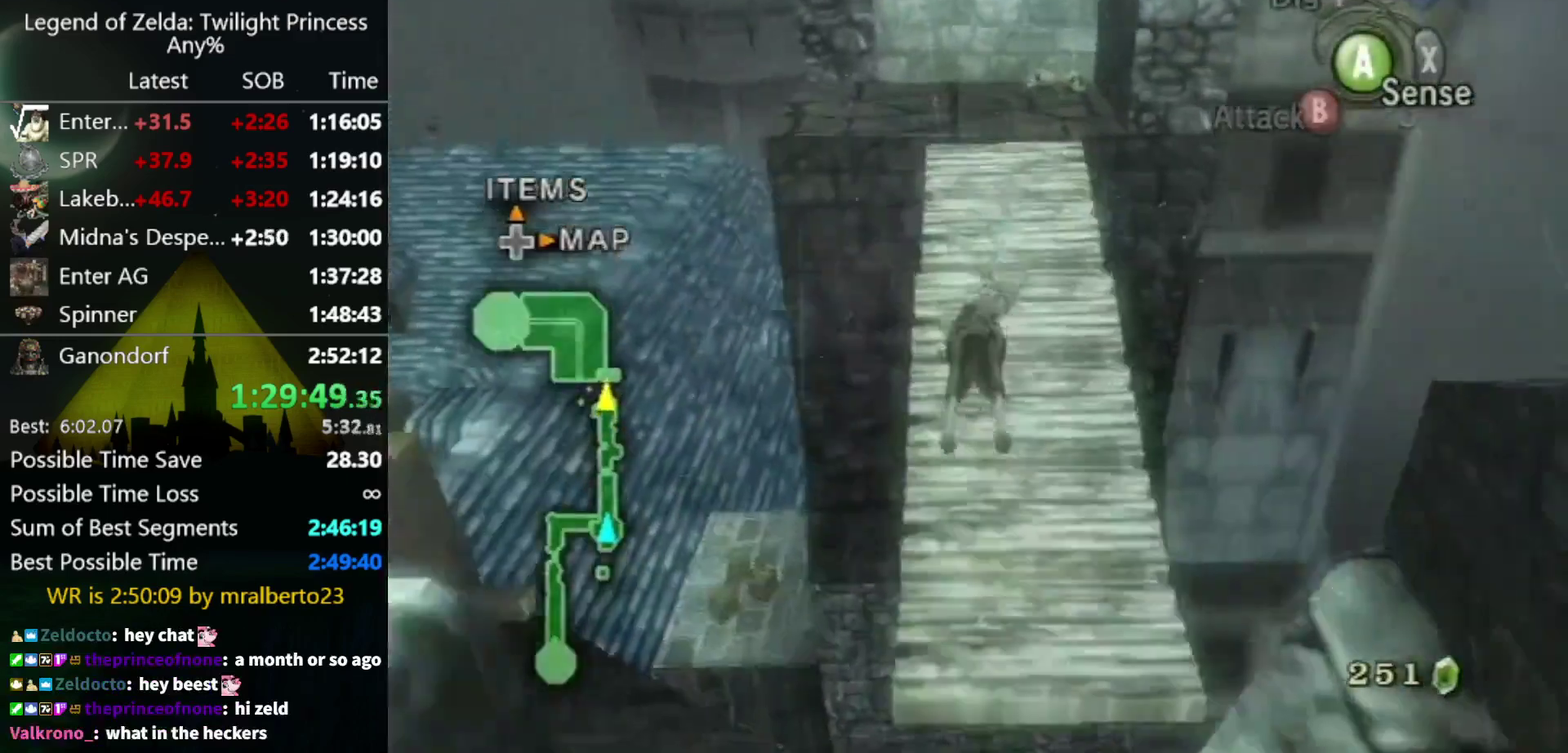
Gameplay with a controller (Nintendo layout); each line is a JSON object with the inputs held at the frame after it. "events" lists button and stick changes between this image and that frame as [ms after this image, input, new state], when the widget could be followed in between. Not read: L3 R3.
{"buttons": [], "left_stick": "up-left", "right_stick": "center", "events": [[333, "left_stick", "up-left"]]}
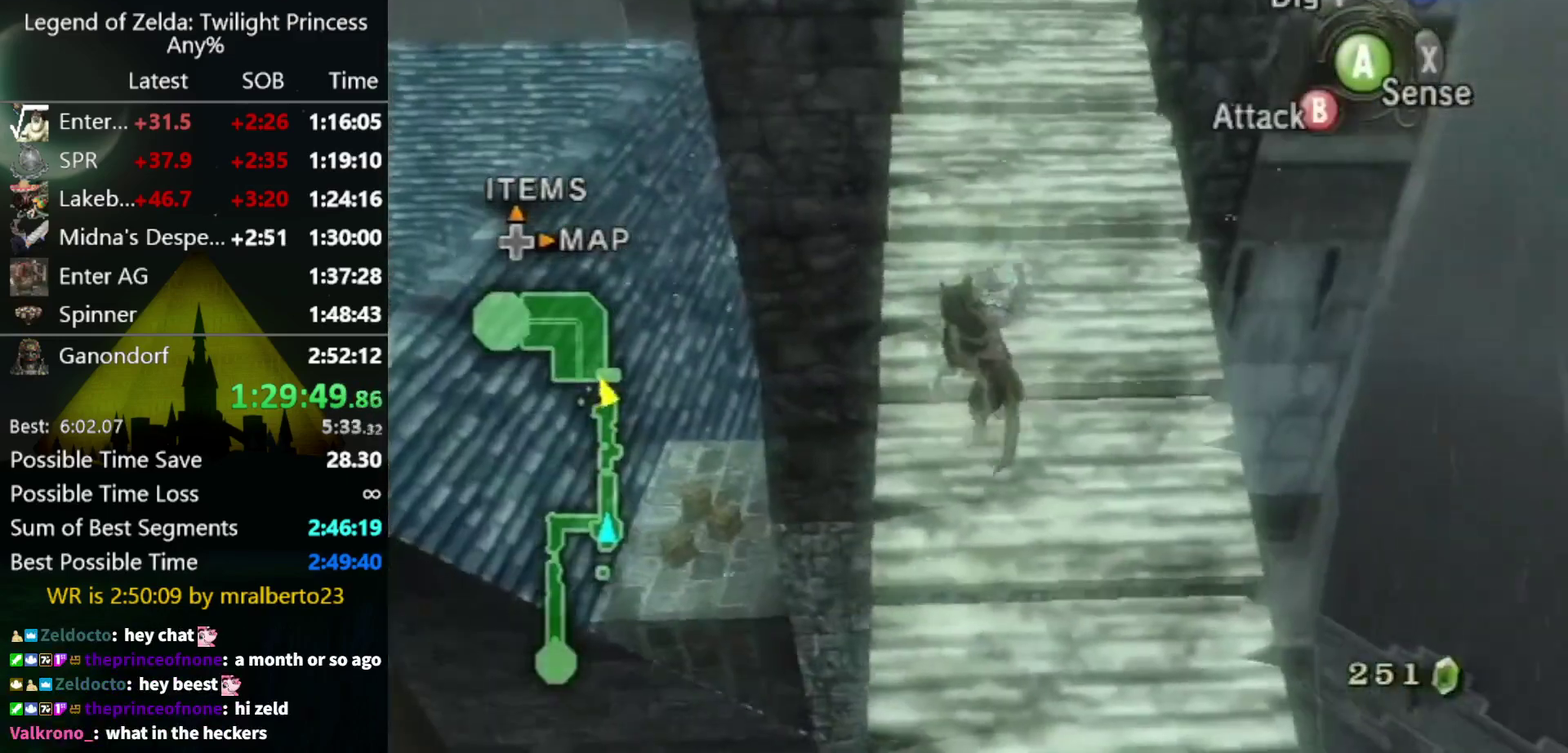
{"buttons": [], "left_stick": "up-left", "right_stick": "center", "events": [[33, "A", "down"], [100, "A", "up"], [300, "A", "down"], [367, "A", "up"]]}
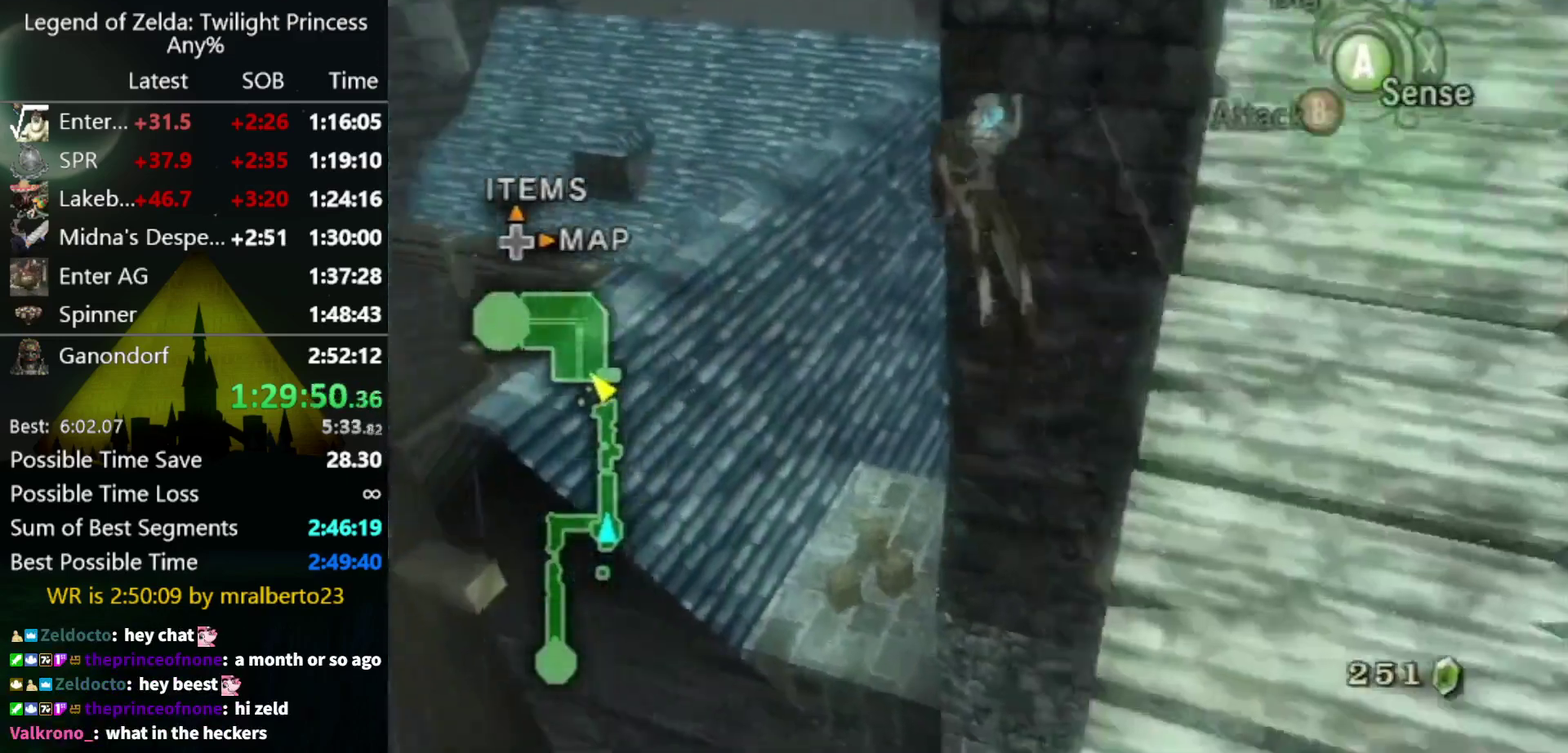
{"buttons": [], "left_stick": "up-left", "right_stick": "center", "events": [[33, "A", "down"], [100, "A", "up"], [167, "A", "down"], [233, "A", "up"], [267, "left_stick", "up"], [367, "left_stick", "up-left"]]}
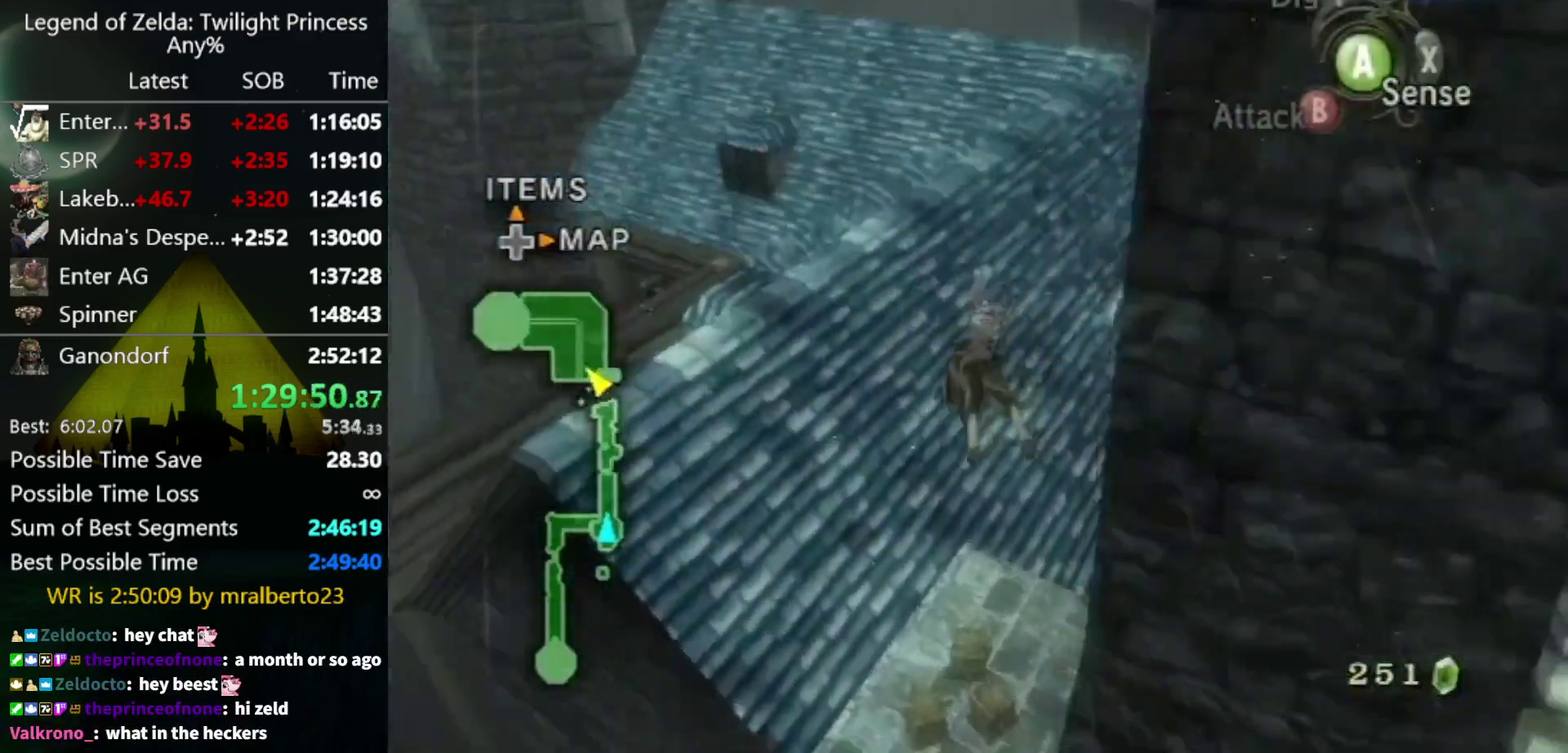
{"buttons": [], "left_stick": "up-left", "right_stick": "center", "events": []}
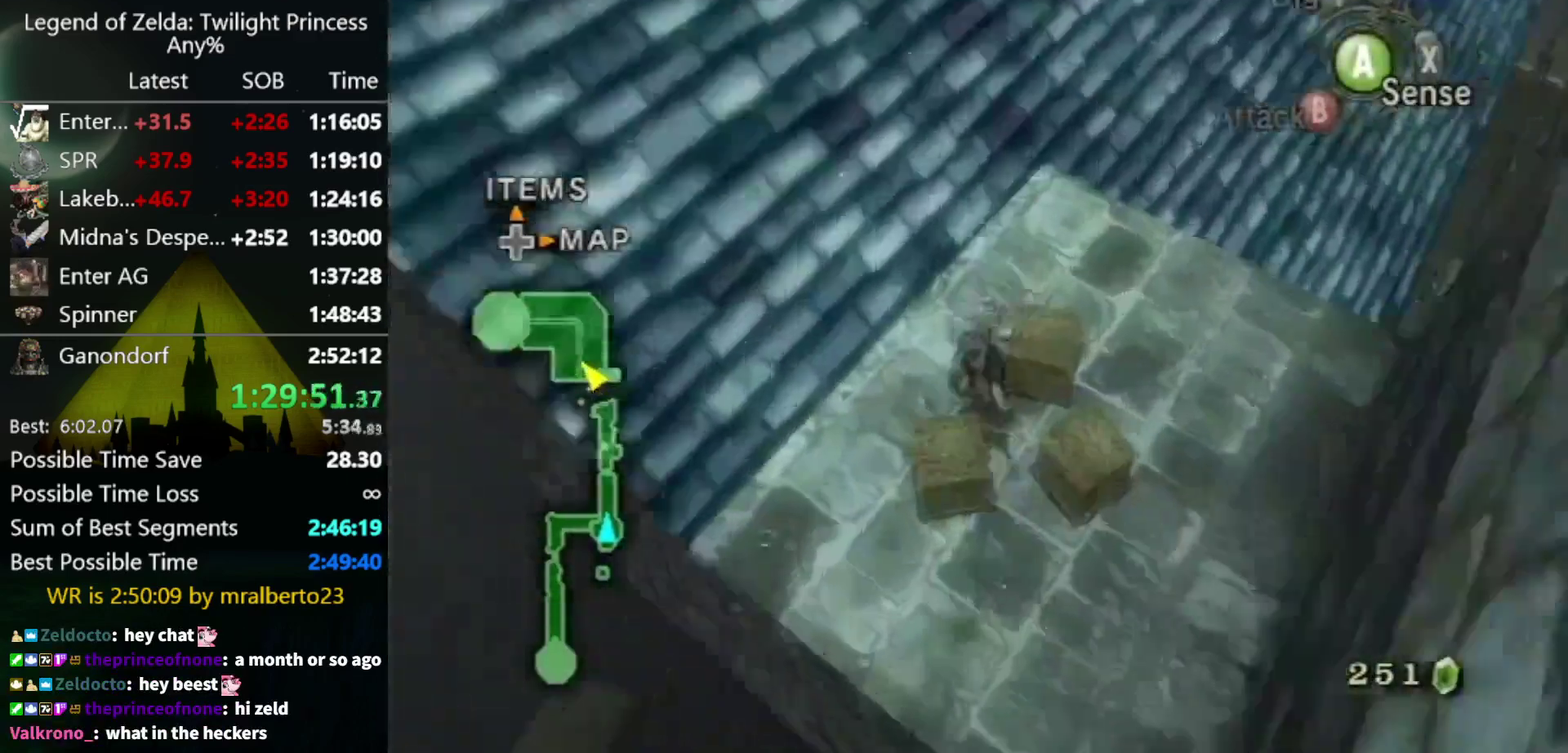
{"buttons": [], "left_stick": "up", "right_stick": "center", "events": [[133, "left_stick", "up"], [300, "A", "down"], [367, "A", "up"], [433, "A", "down"], [500, "A", "up"]]}
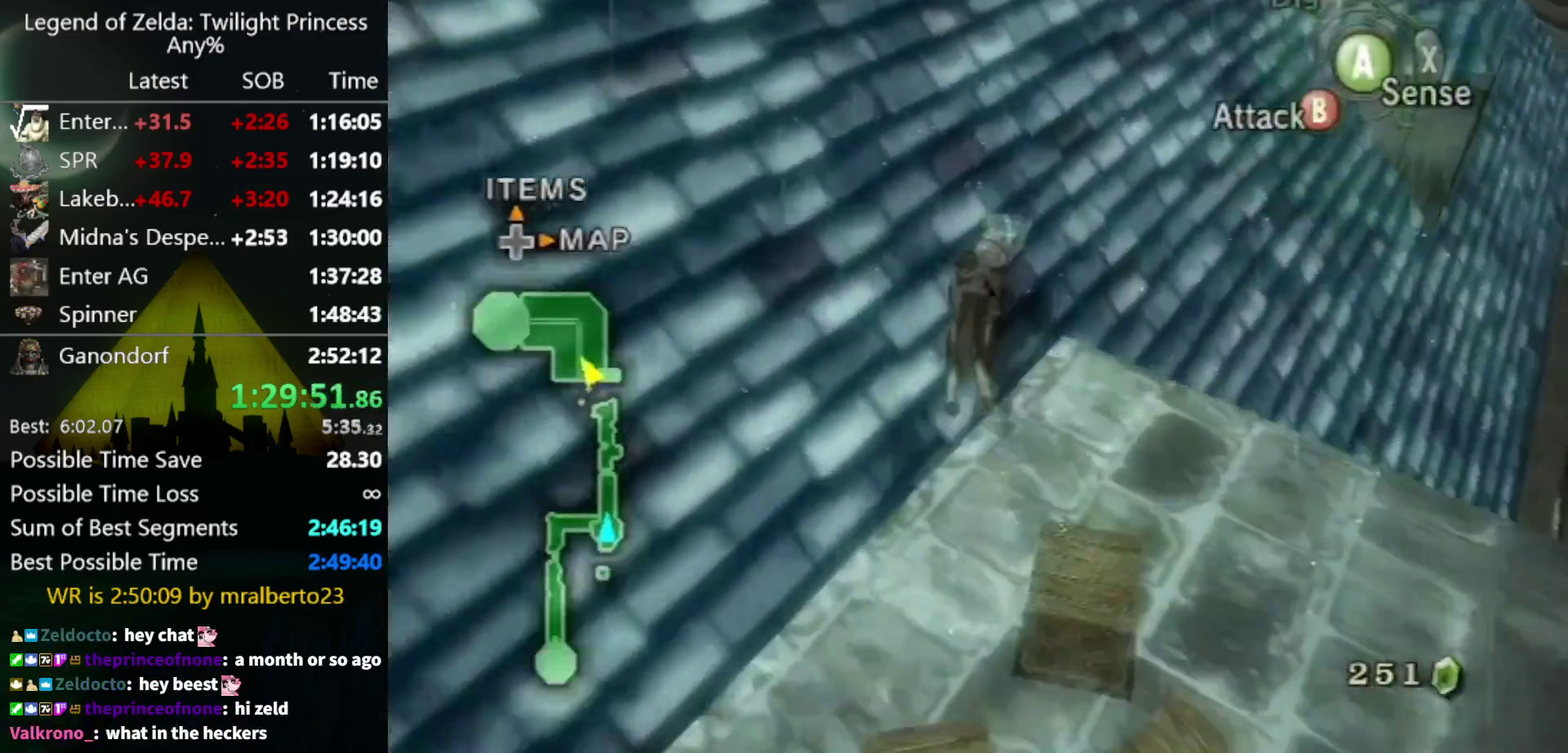
{"buttons": [], "left_stick": "up", "right_stick": "center", "events": []}
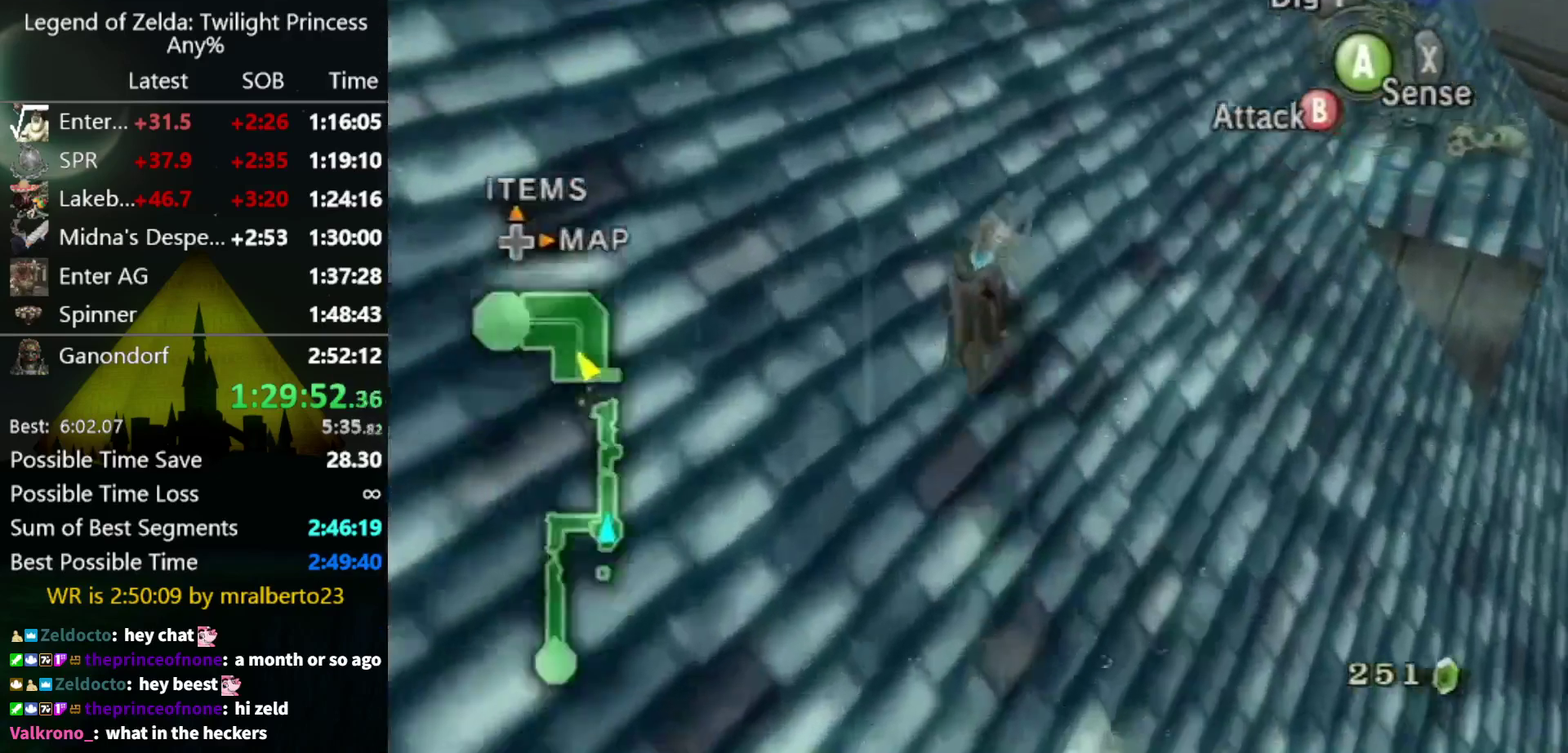
{"buttons": [], "left_stick": "up", "right_stick": "center", "events": []}
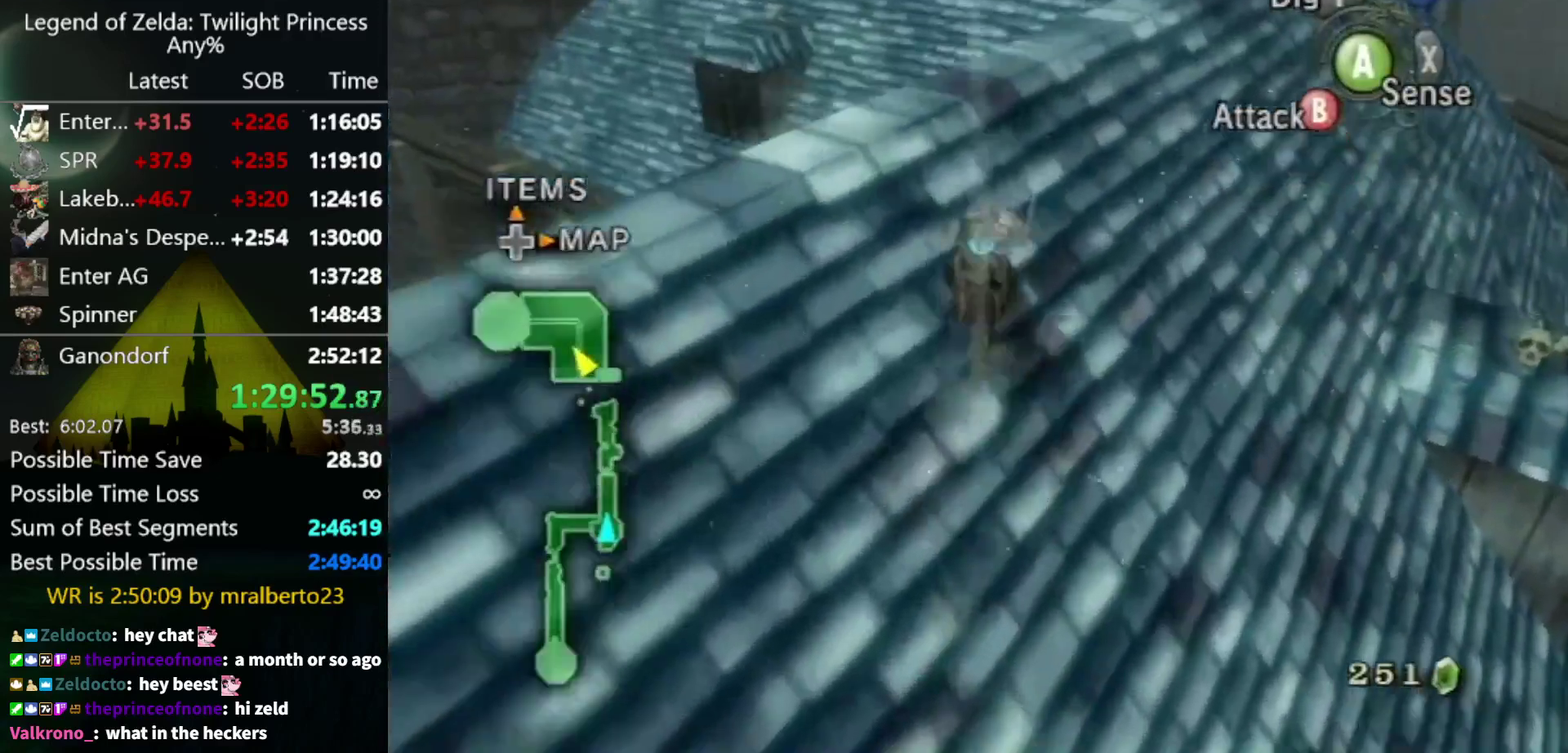
{"buttons": ["A"], "left_stick": "up", "right_stick": "center", "events": [[33, "A", "down"], [100, "A", "up"], [167, "A", "down"], [233, "A", "up"], [333, "A", "down"], [433, "A", "up"], [500, "A", "down"]]}
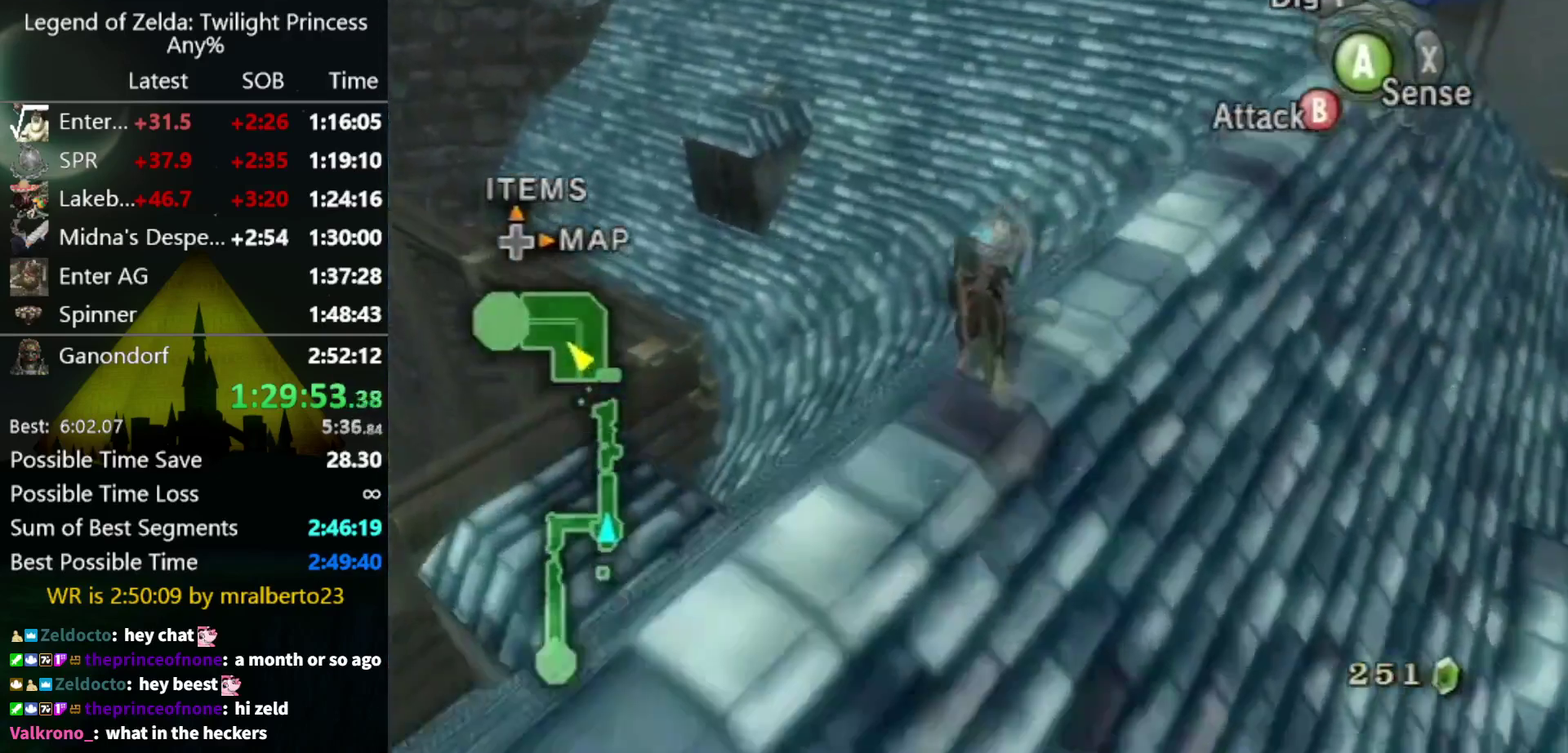
{"buttons": ["A"], "left_stick": "up", "right_stick": "center", "events": [[233, "A", "up"], [300, "A", "down"], [367, "A", "up"], [467, "A", "down"]]}
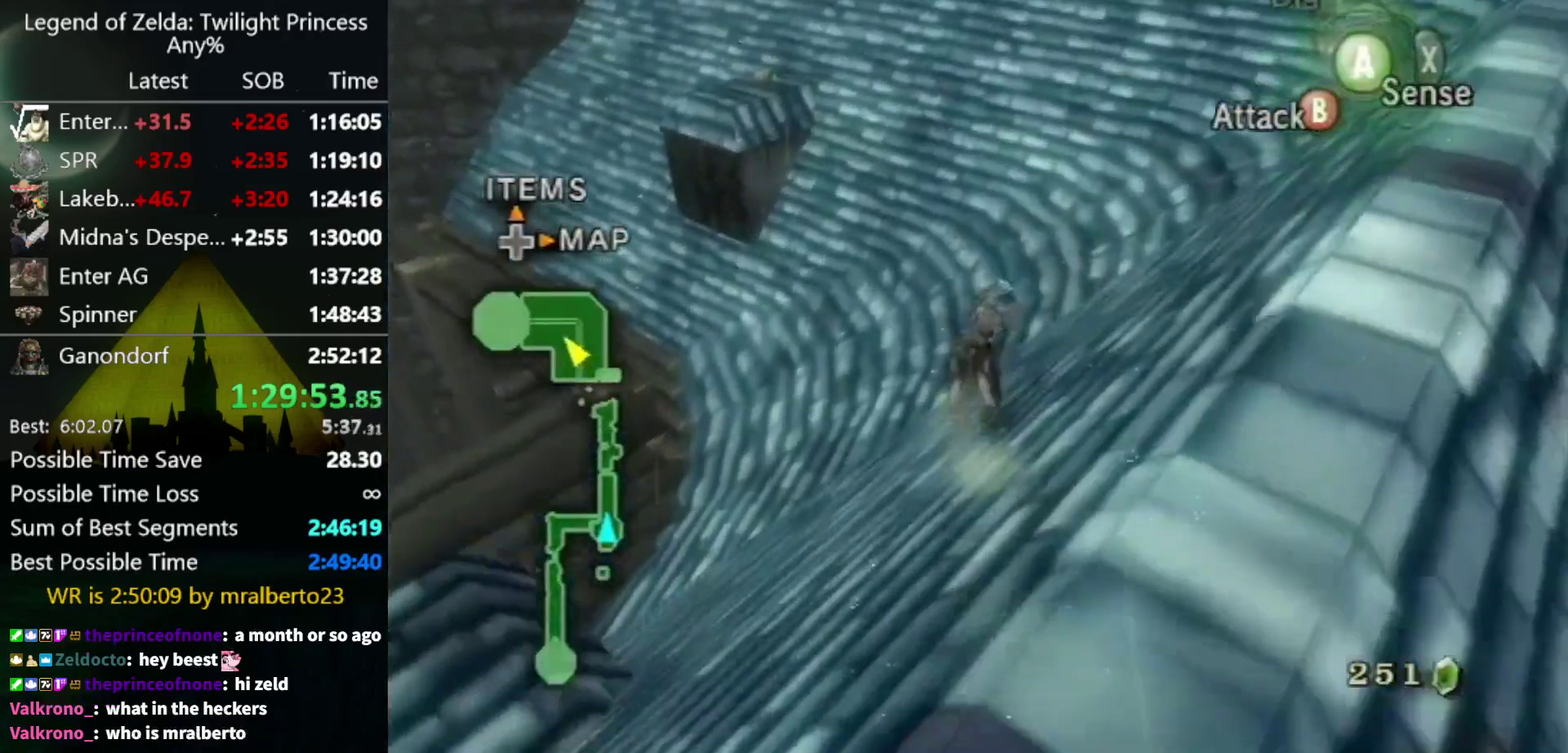
{"buttons": [], "left_stick": "up", "right_stick": "center", "events": [[33, "A", "up"], [100, "A", "down"], [167, "A", "up"]]}
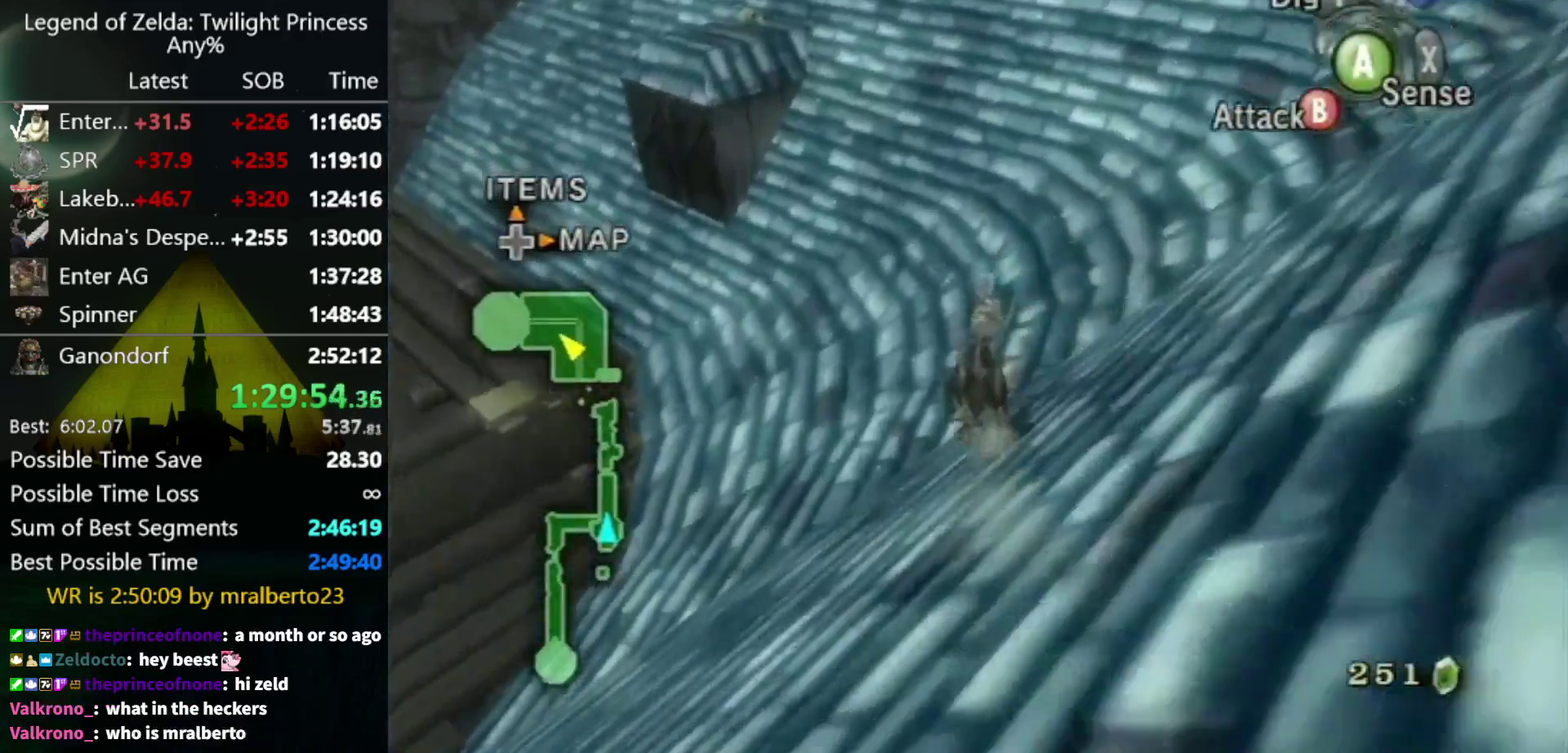
{"buttons": [], "left_stick": "up", "right_stick": "center", "events": []}
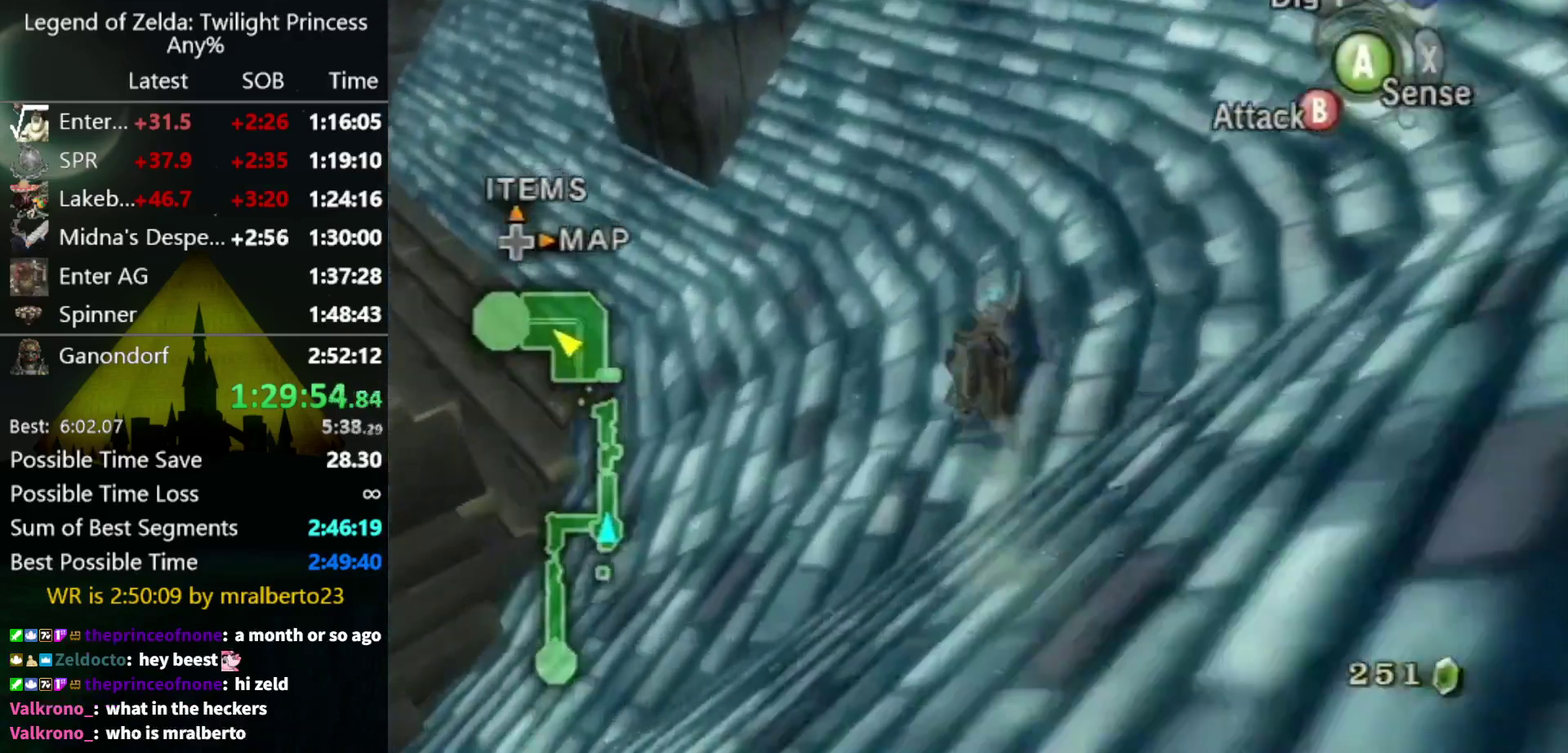
{"buttons": [], "left_stick": "up", "right_stick": "center", "events": [[200, "A", "down"], [267, "A", "up"], [367, "A", "down"], [433, "A", "up"]]}
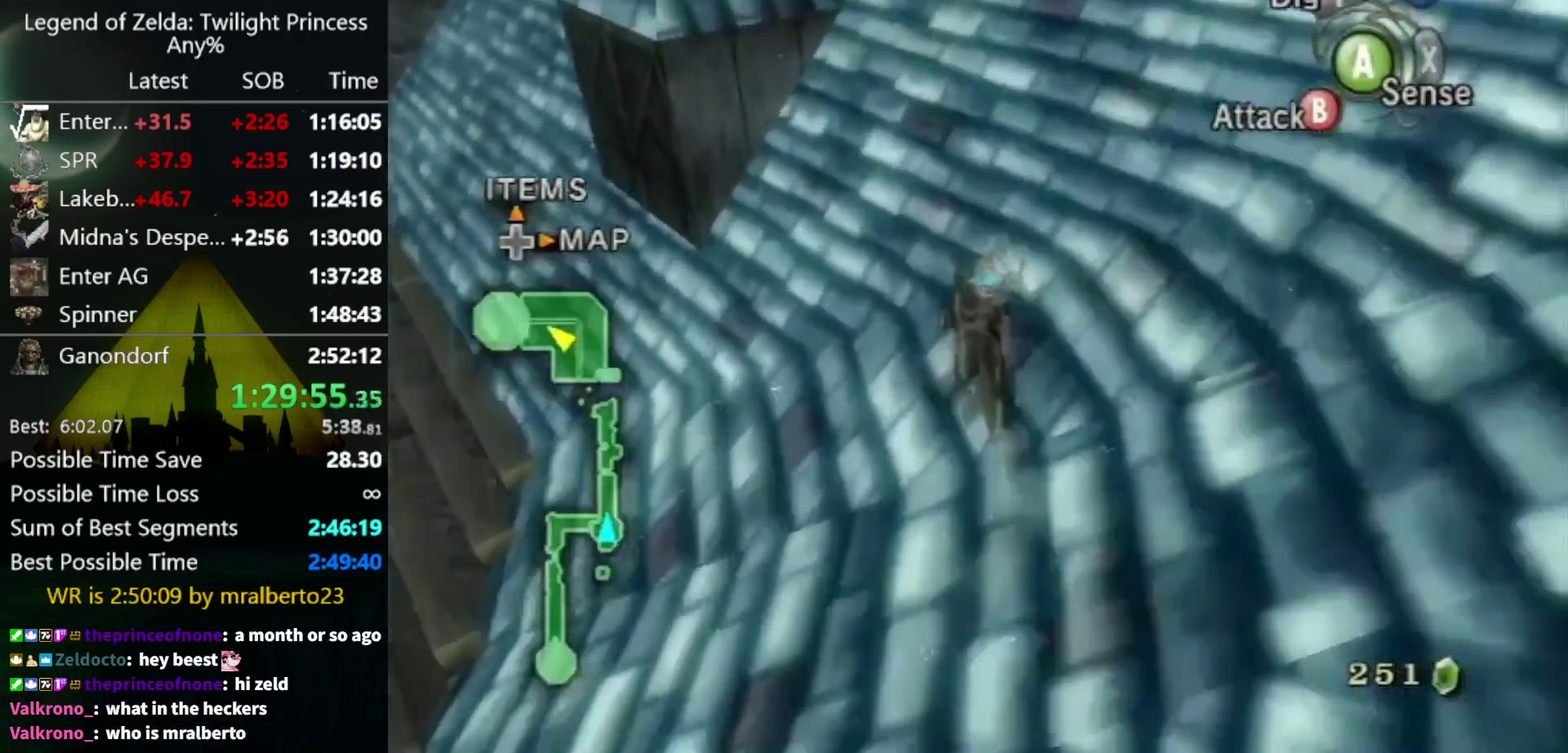
{"buttons": ["A"], "left_stick": "up", "right_stick": "center", "events": [[33, "A", "down"], [100, "A", "up"], [167, "A", "down"], [233, "A", "up"], [333, "A", "down"], [433, "A", "up"], [500, "A", "down"]]}
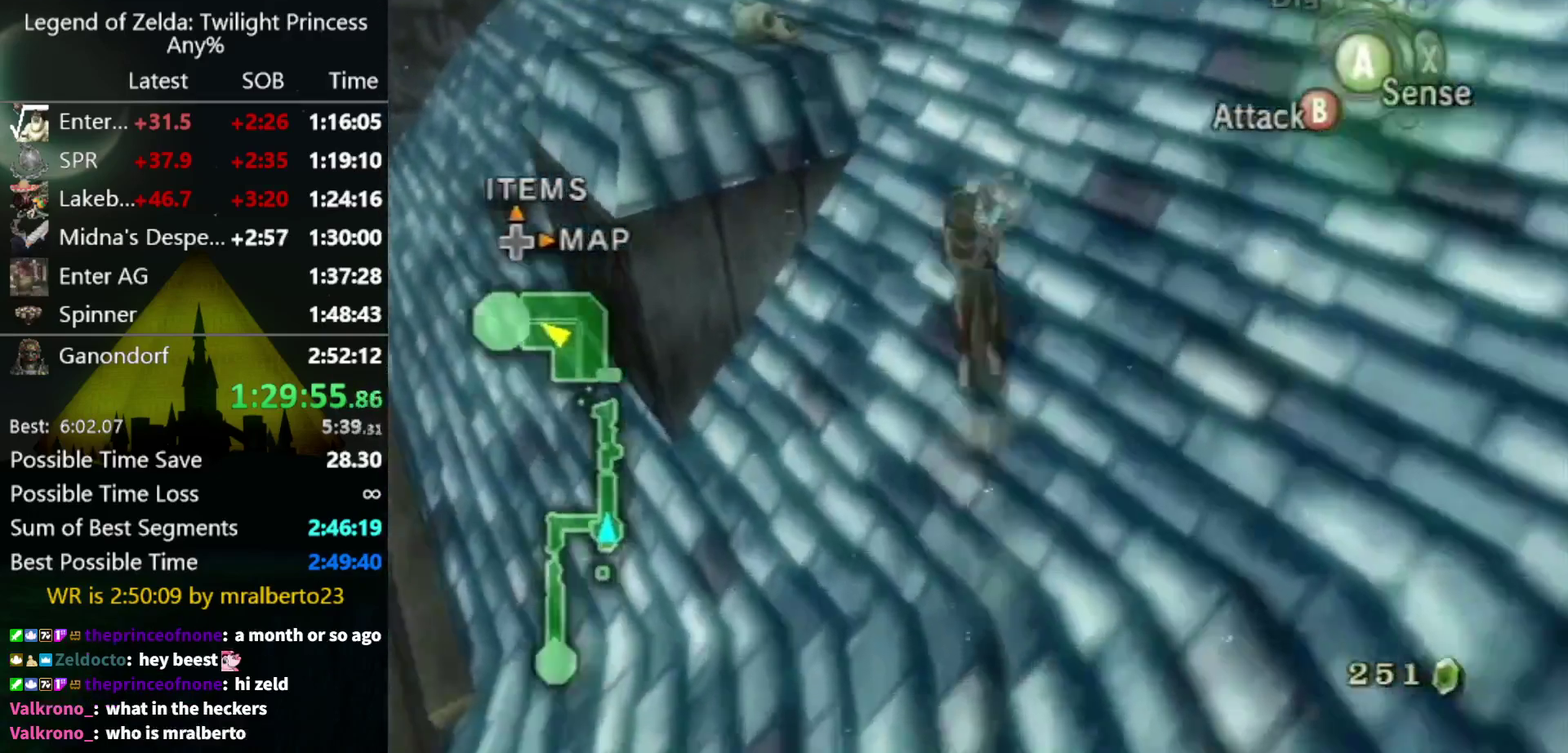
{"buttons": [], "left_stick": "up", "right_stick": "center", "events": [[33, "A", "up"], [100, "A", "down"], [167, "A", "up"], [233, "A", "down"], [267, "A", "up"]]}
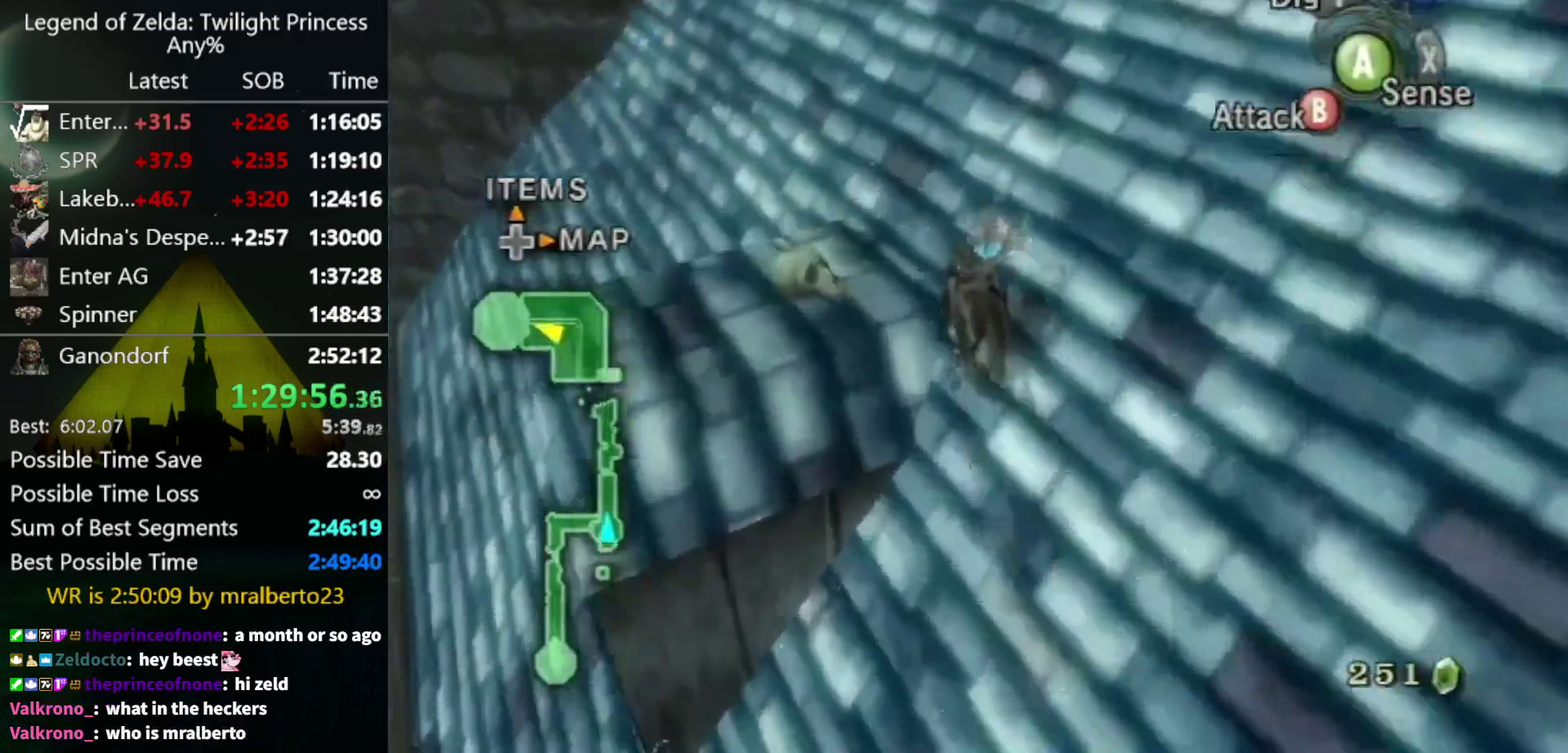
{"buttons": [], "left_stick": "up", "right_stick": "center", "events": []}
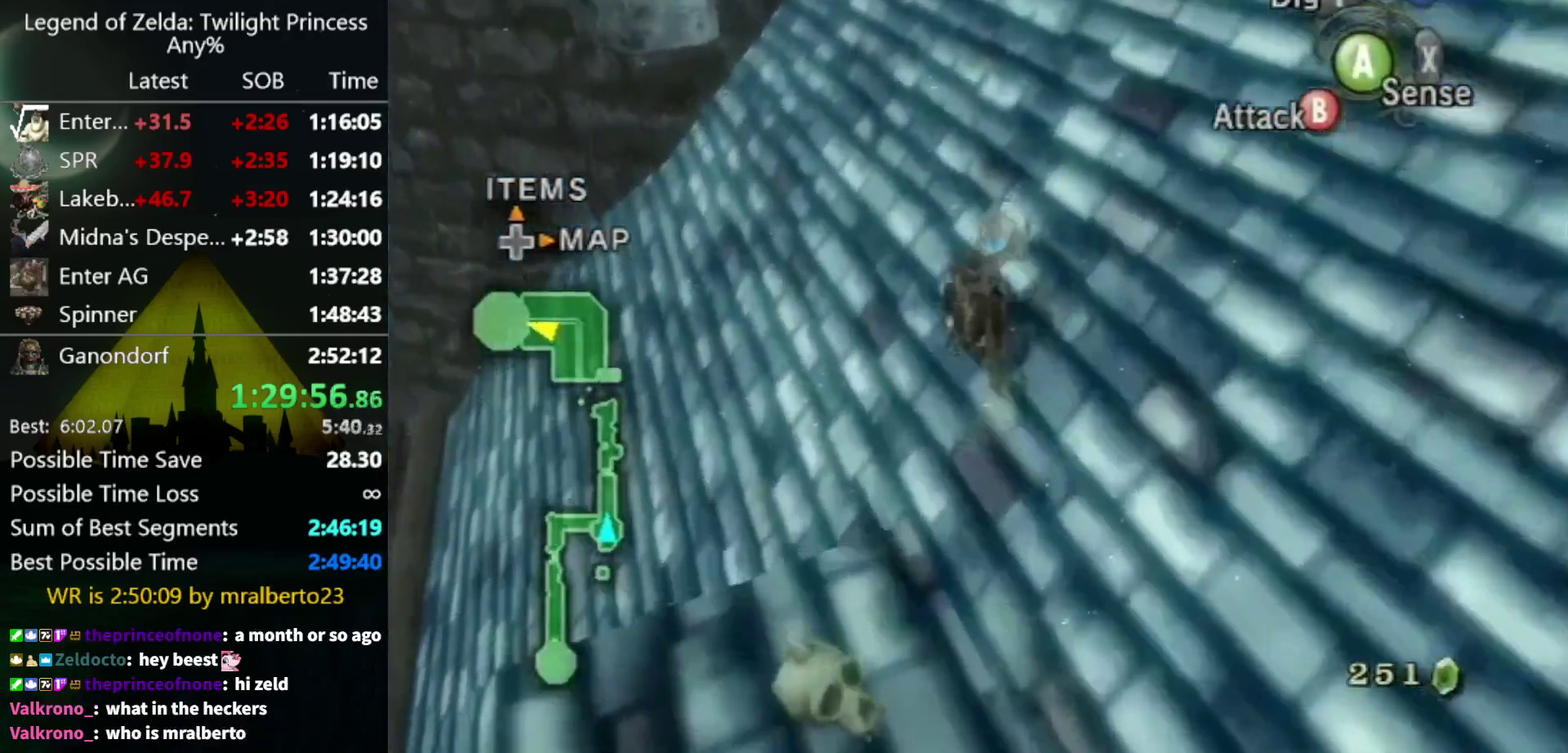
{"buttons": [], "left_stick": "up", "right_stick": "center", "events": [[267, "A", "down"], [333, "A", "up"], [433, "A", "down"], [500, "A", "up"]]}
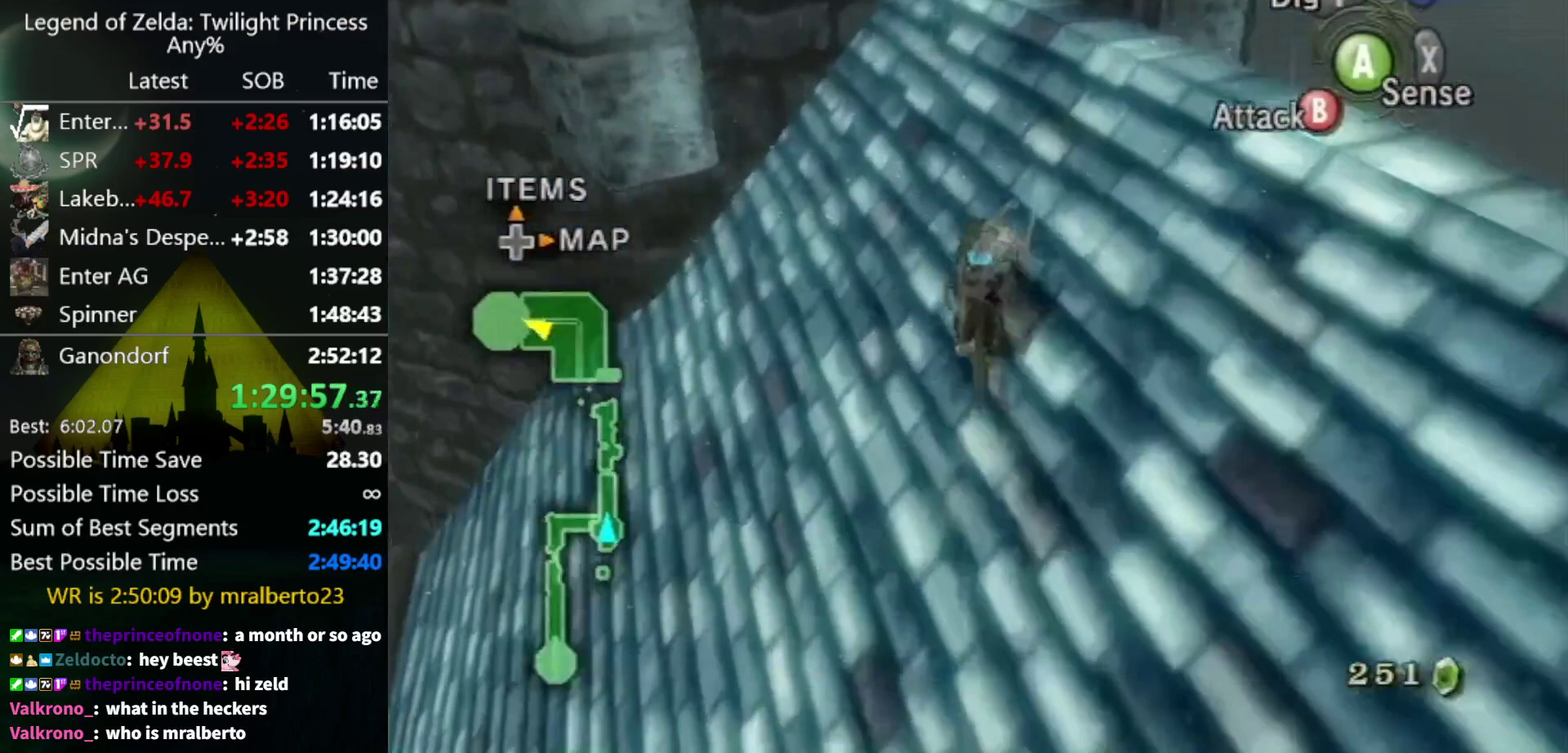
{"buttons": [], "left_stick": "up", "right_stick": "center", "events": [[67, "A", "down"], [133, "A", "up"], [200, "A", "down"], [300, "A", "up"], [367, "A", "down"], [500, "A", "up"]]}
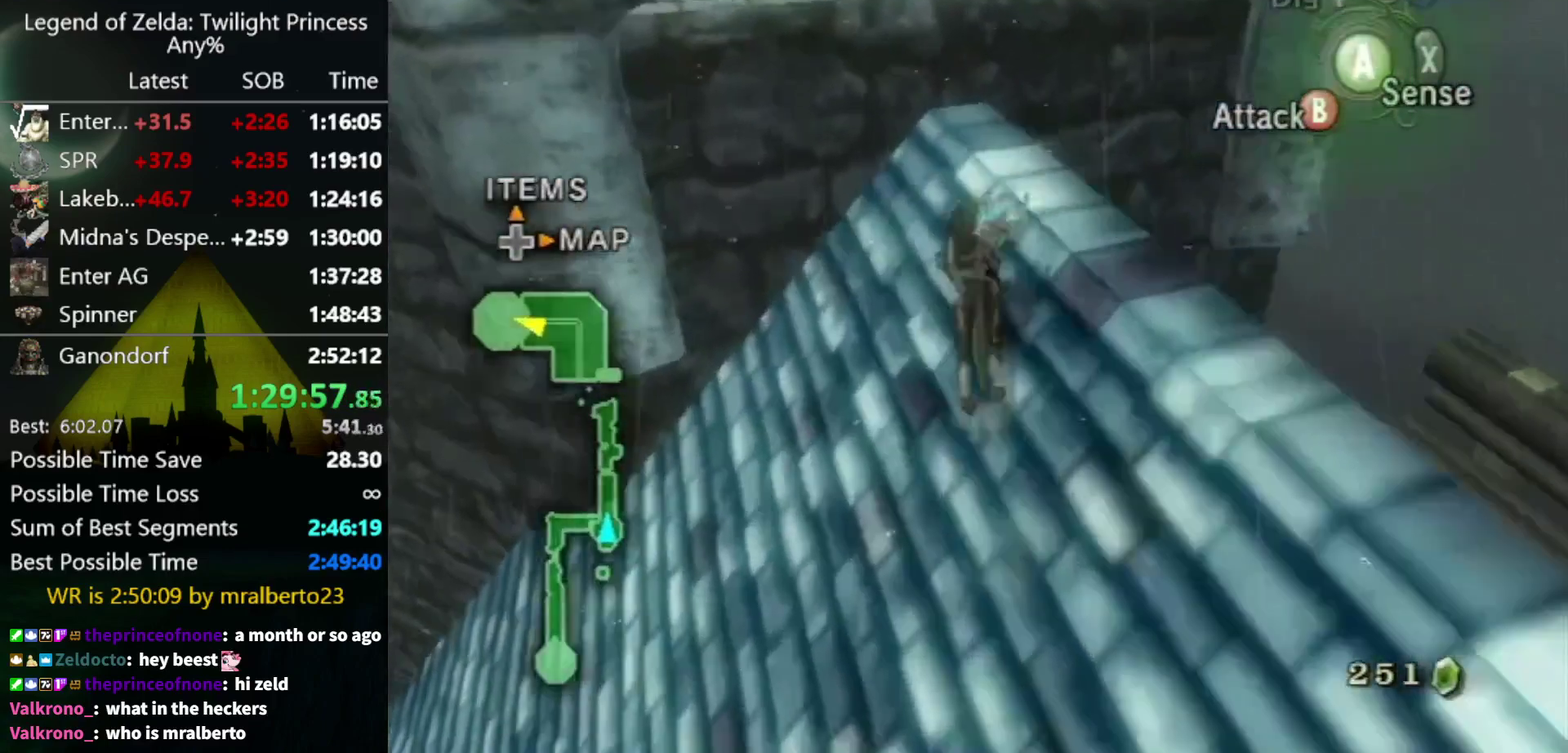
{"buttons": [], "left_stick": "up", "right_stick": "center", "events": [[33, "A", "down"], [100, "A", "up"], [167, "A", "down"], [233, "A", "up"], [300, "A", "down"], [333, "A", "up"]]}
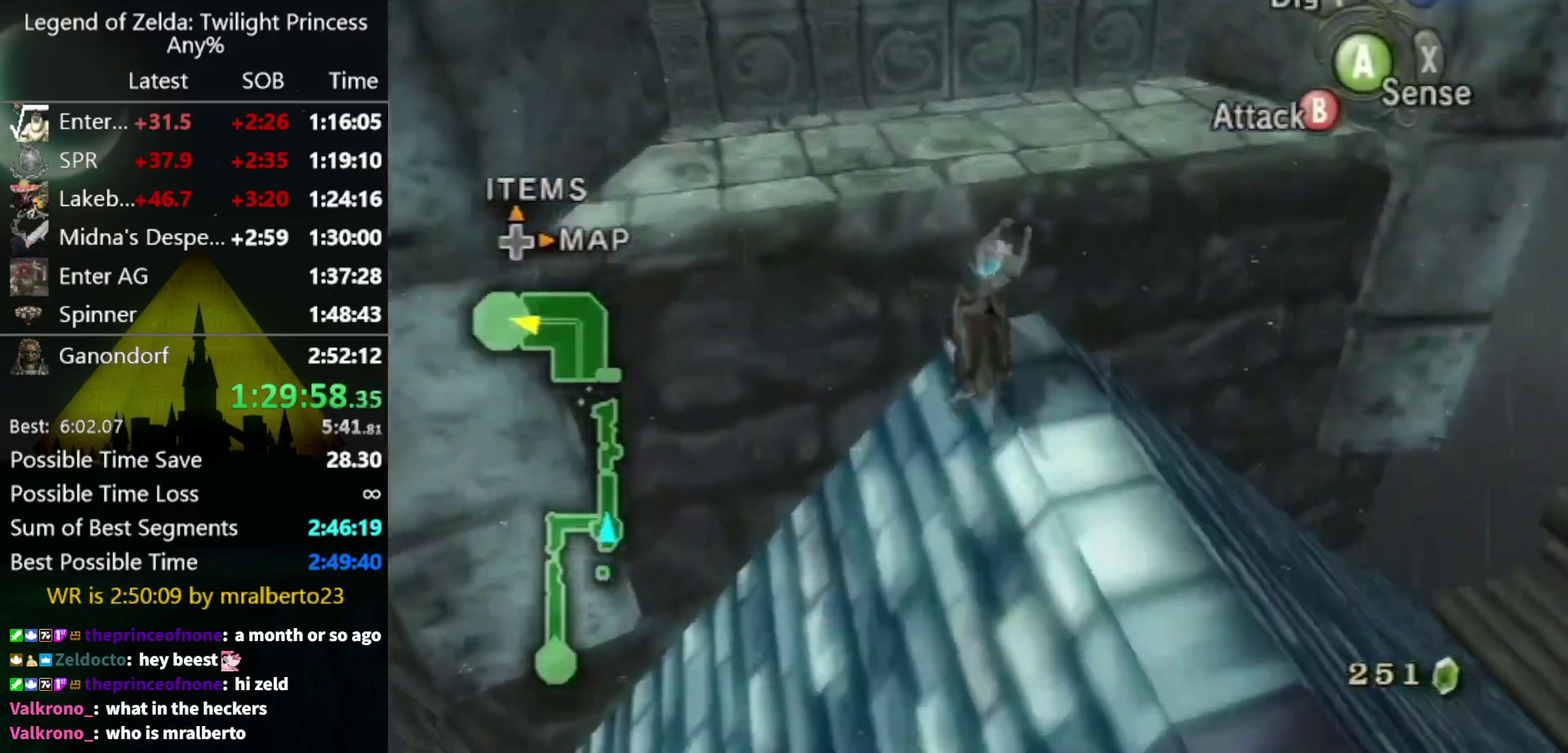
{"buttons": [], "left_stick": "up", "right_stick": "center", "events": []}
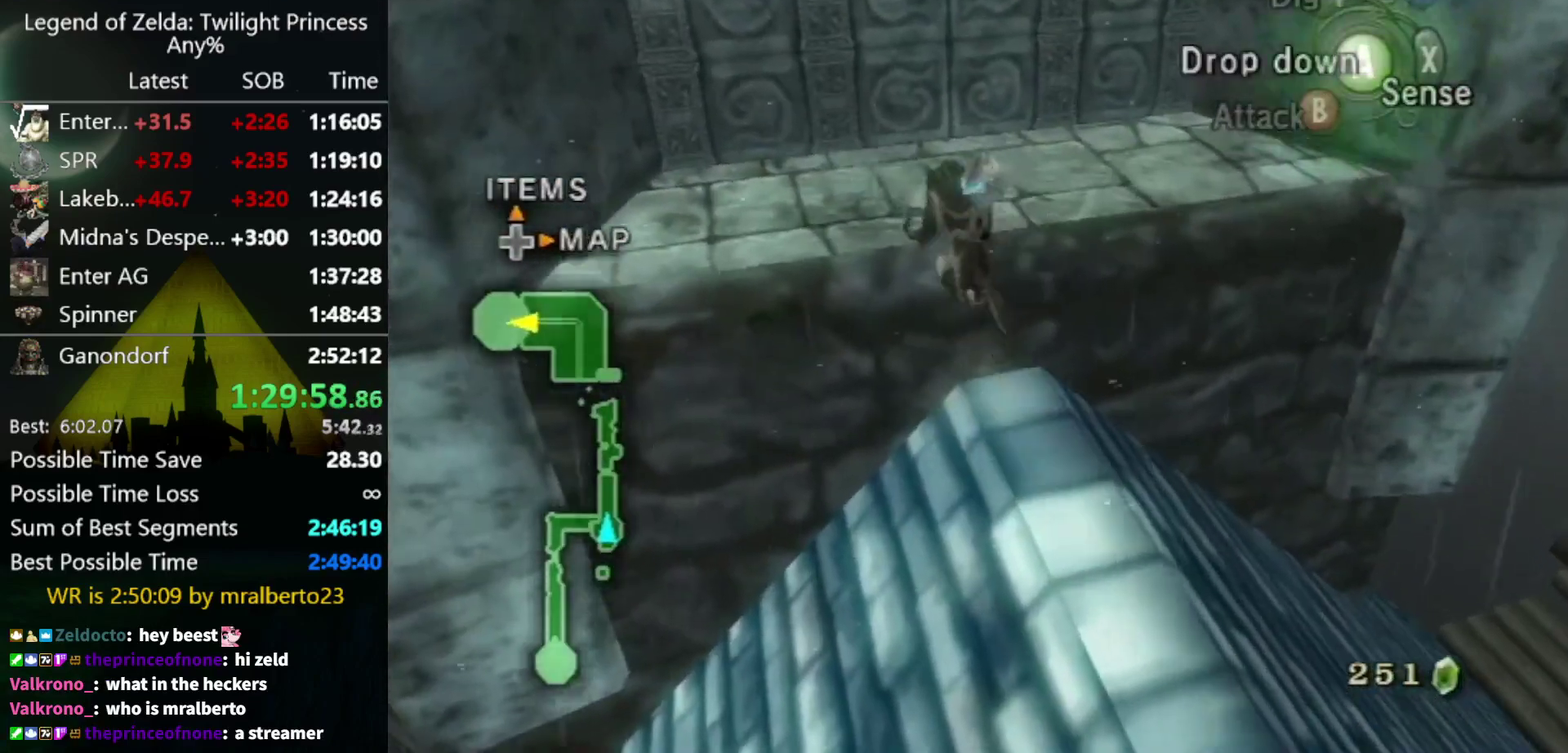
{"buttons": [], "left_stick": "up", "right_stick": "center", "events": []}
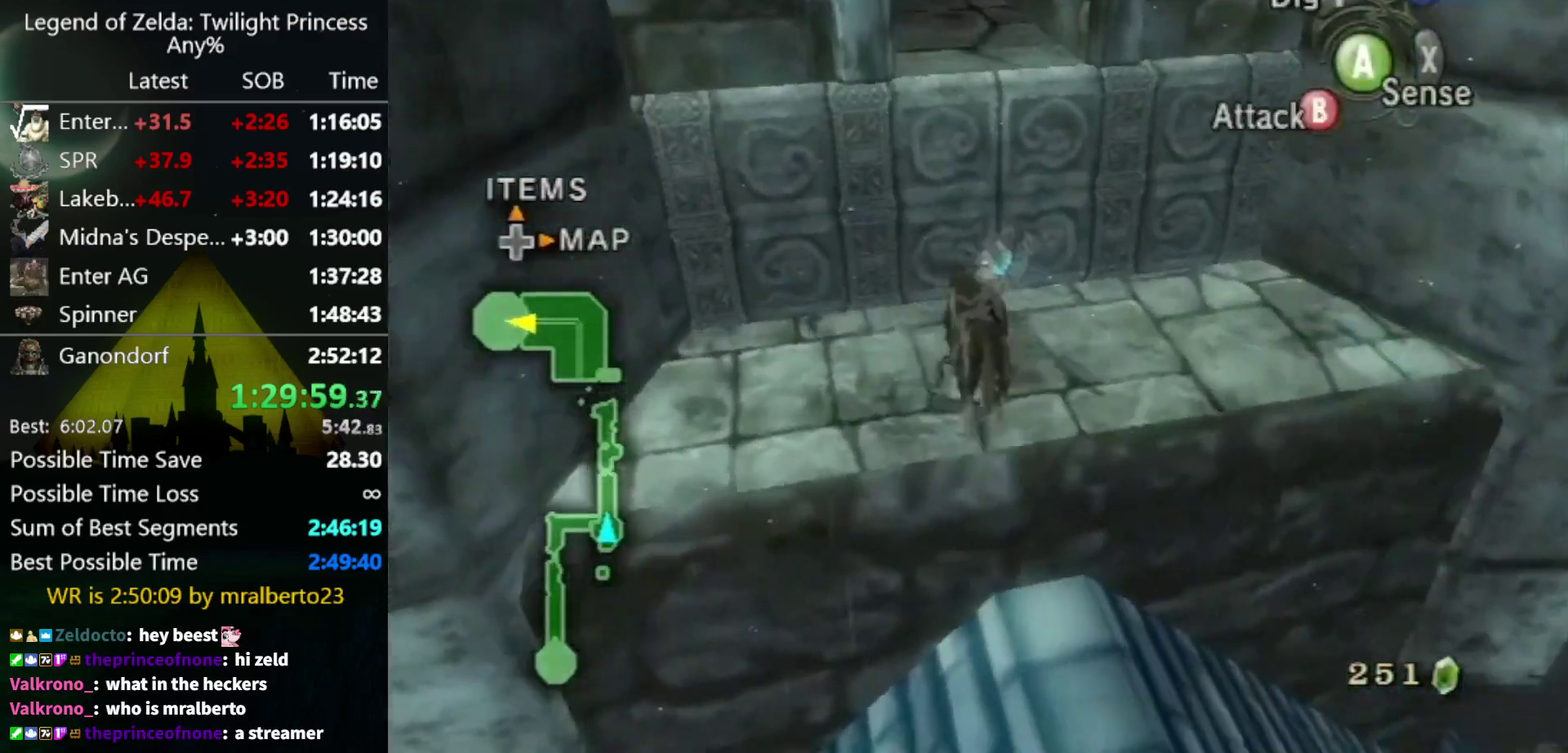
{"buttons": [], "left_stick": "up", "right_stick": "center", "events": []}
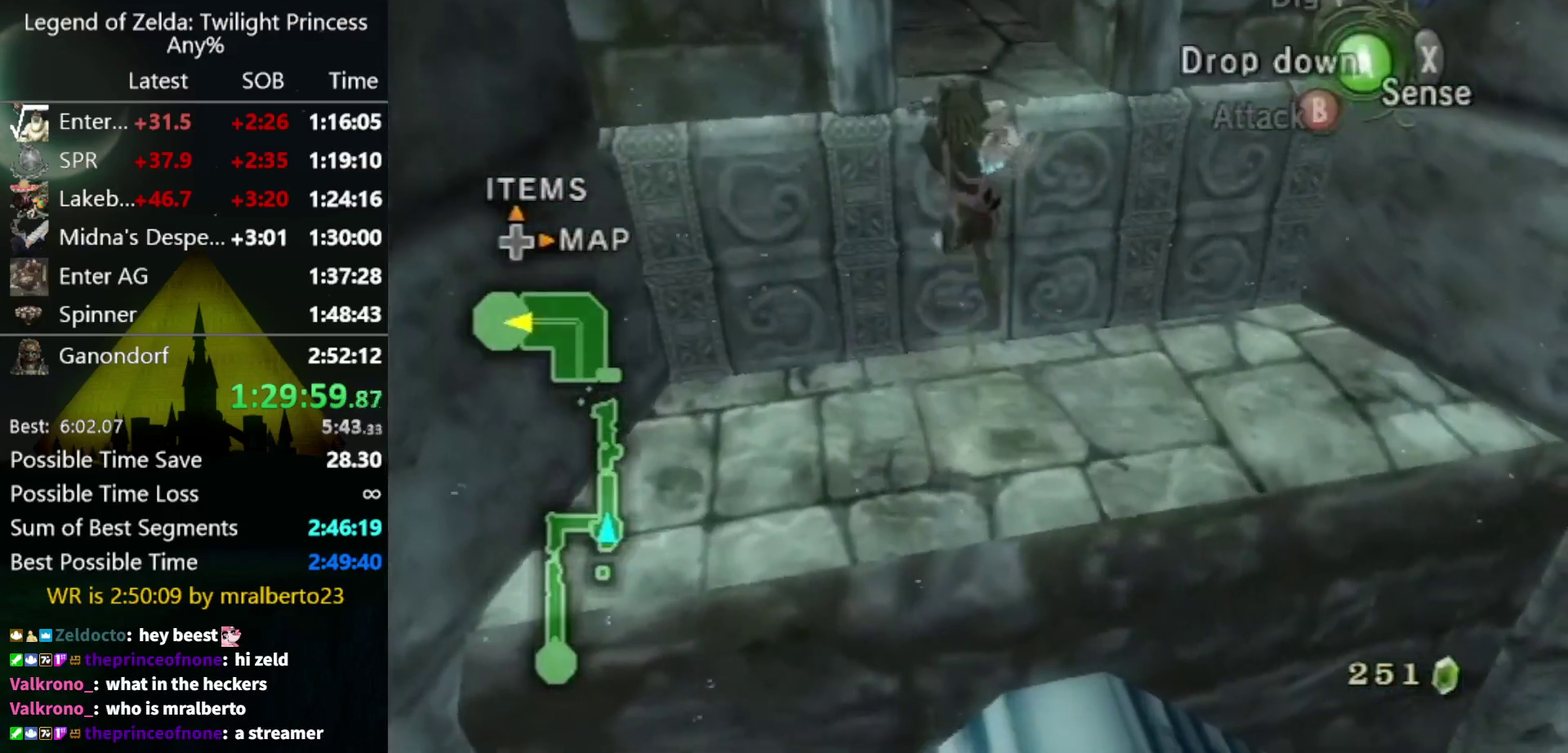
{"buttons": [], "left_stick": "up", "right_stick": "center", "events": []}
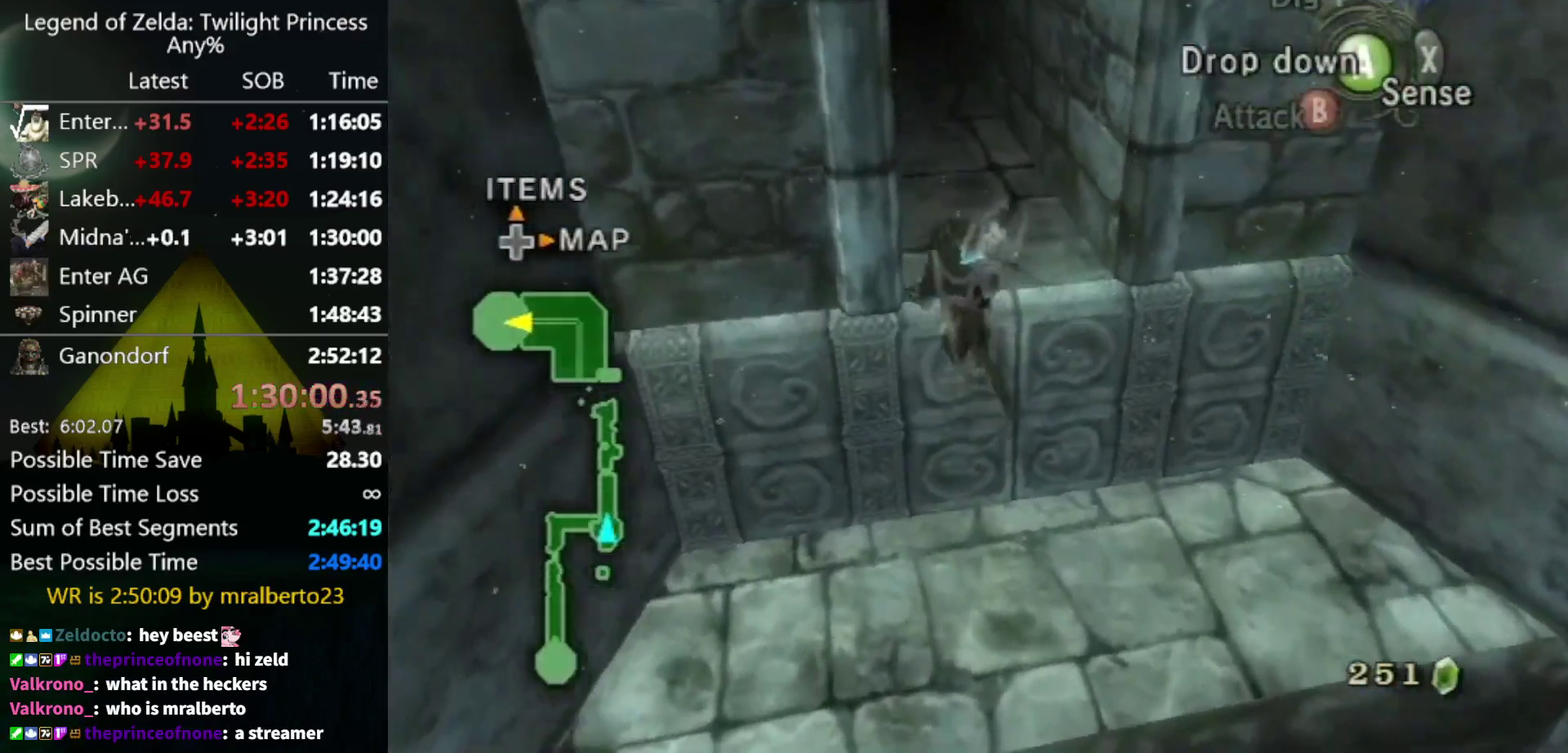
{"buttons": ["A"], "left_stick": "up", "right_stick": "center", "events": [[500, "A", "down"]]}